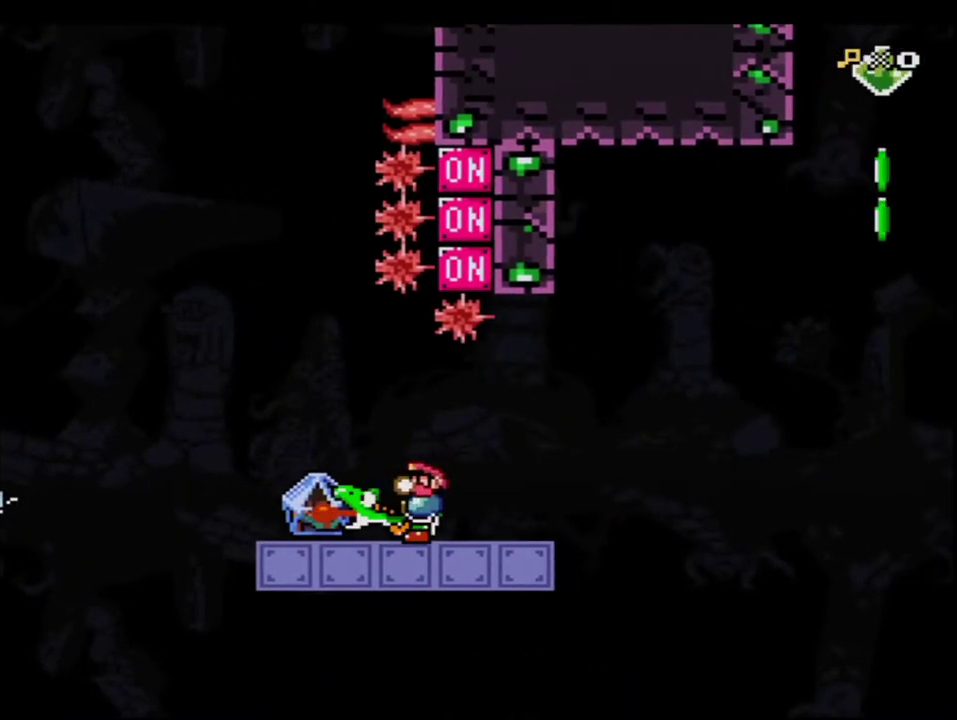
Gameplay with a controller (Nintendo layout); each line is a JSON object with the inputs held at the frame after it. "events" lists button and stick changes between this image and that frame as [ms after this image, input, new state], when the widget could be followed in between. Not read: L3 R3.
{"buttons": ["B", "Y", "DPAD_RIGHT"], "events": [[383, "B", "down"]]}
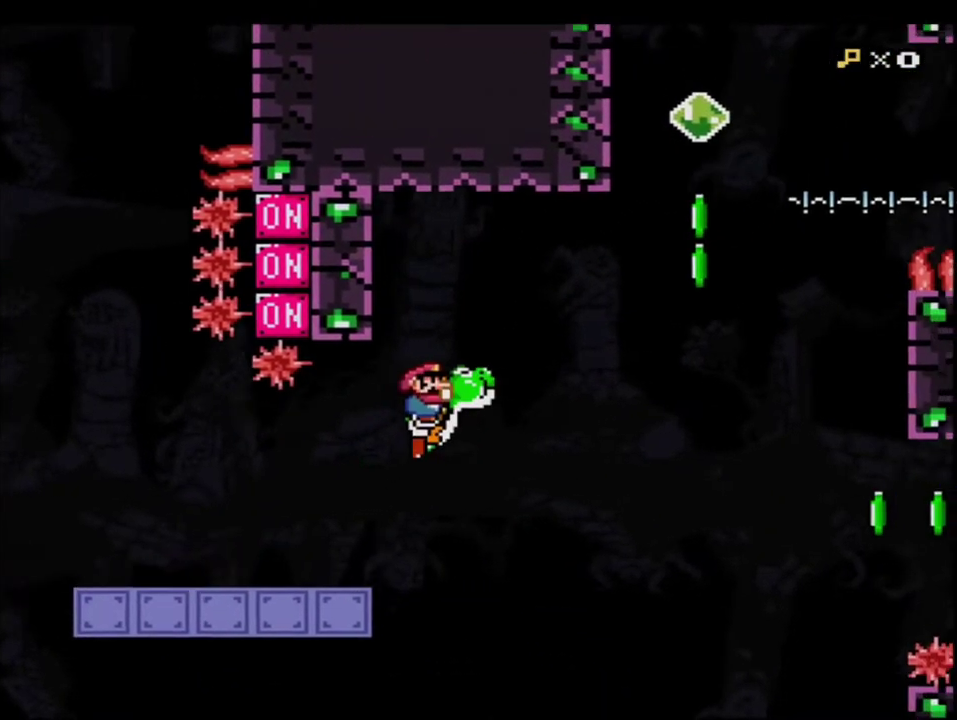
{"buttons": ["B", "Y", "R1", "DPAD_UP"], "events": [[417, "DPAD_RIGHT", "up"], [417, "DPAD_UP", "down"], [483, "R1", "down"]]}
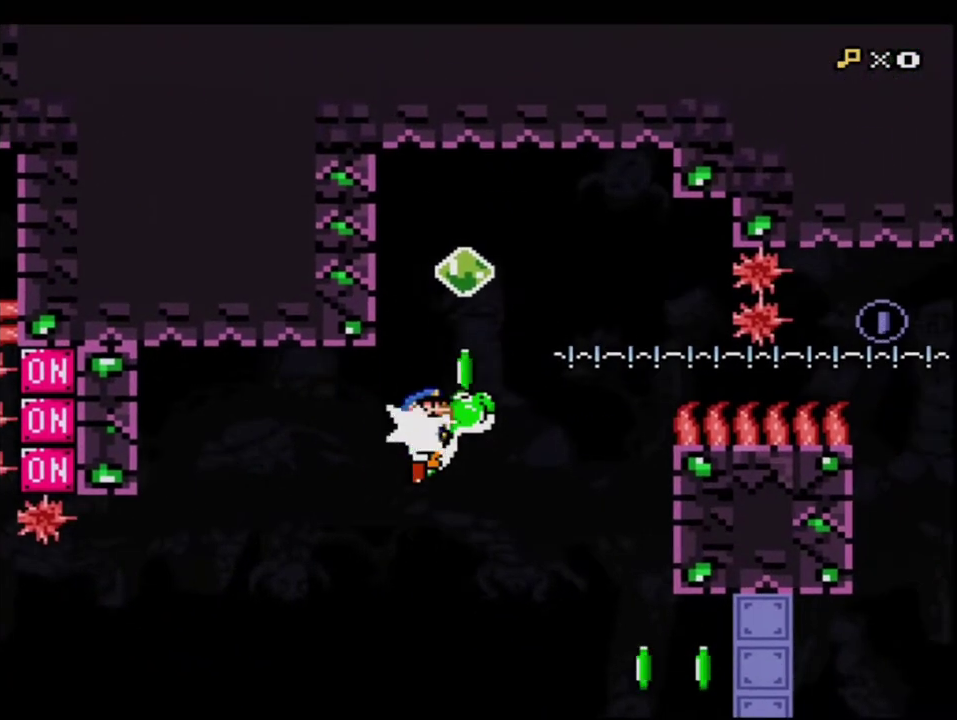
{"buttons": ["B", "Y"], "events": [[233, "DPAD_RIGHT", "down"], [267, "DPAD_UP", "up"], [267, "R1", "up"], [267, "Y", "up"], [333, "Y", "down"], [417, "DPAD_RIGHT", "up"]]}
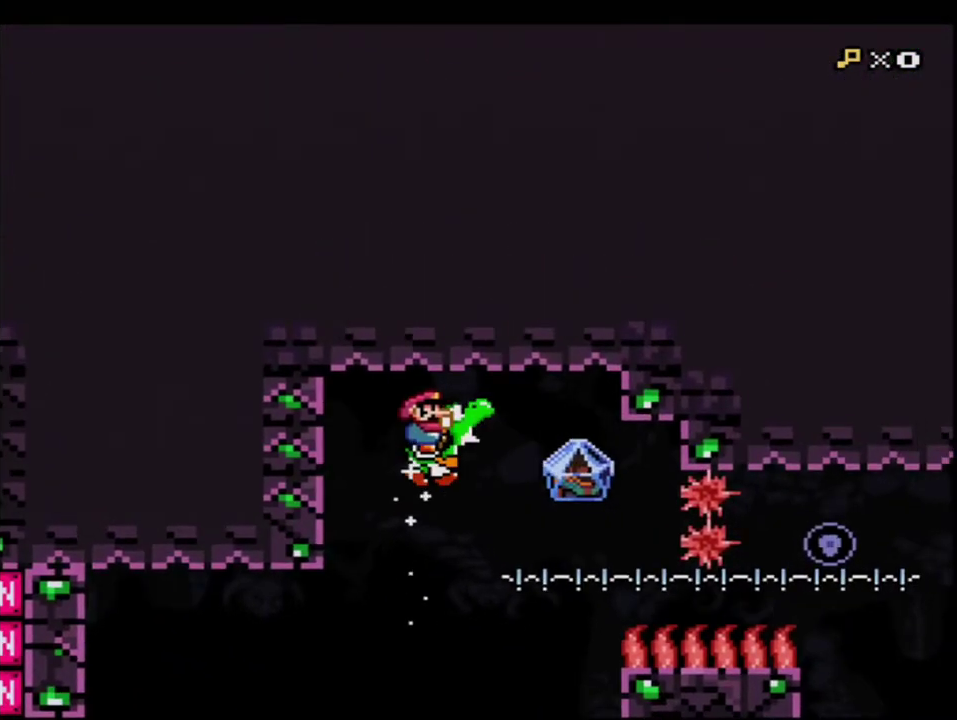
{"buttons": ["B", "Y"], "events": [[83, "DPAD_LEFT", "down"], [200, "DPAD_LEFT", "up"], [300, "DPAD_RIGHT", "down"], [450, "DPAD_RIGHT", "up"]]}
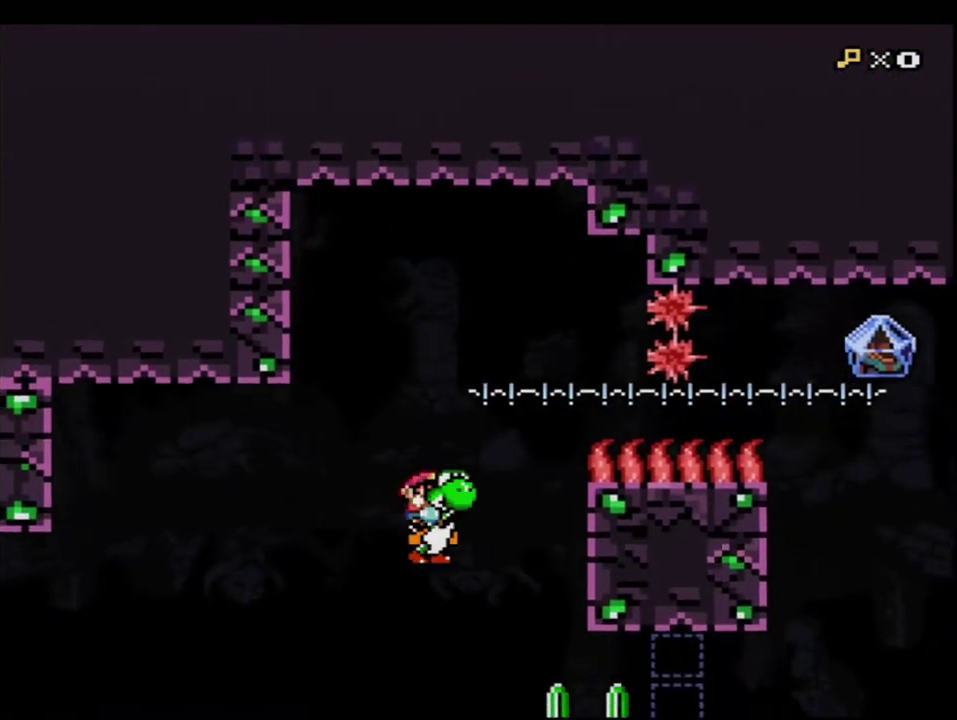
{"buttons": ["B", "Y", "R1", "DPAD_RIGHT"], "events": [[17, "DPAD_RIGHT", "down"], [233, "R1", "down"]]}
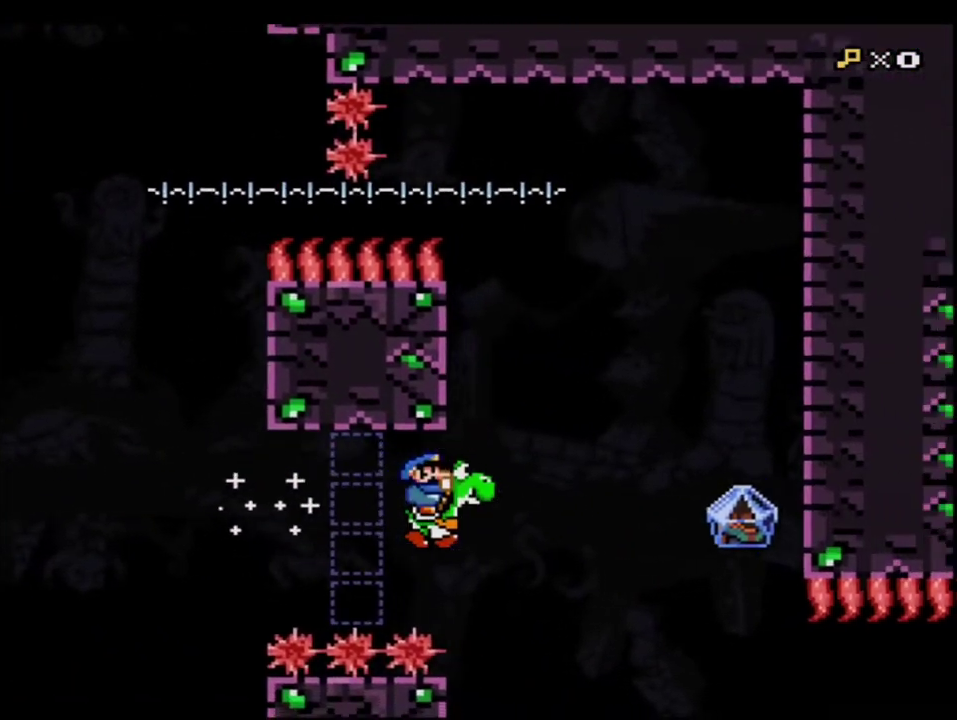
{"buttons": ["DPAD_LEFT"], "events": [[83, "R1", "up"], [300, "DPAD_RIGHT", "up"], [400, "B", "up"], [400, "DPAD_LEFT", "down"], [417, "Y", "up"]]}
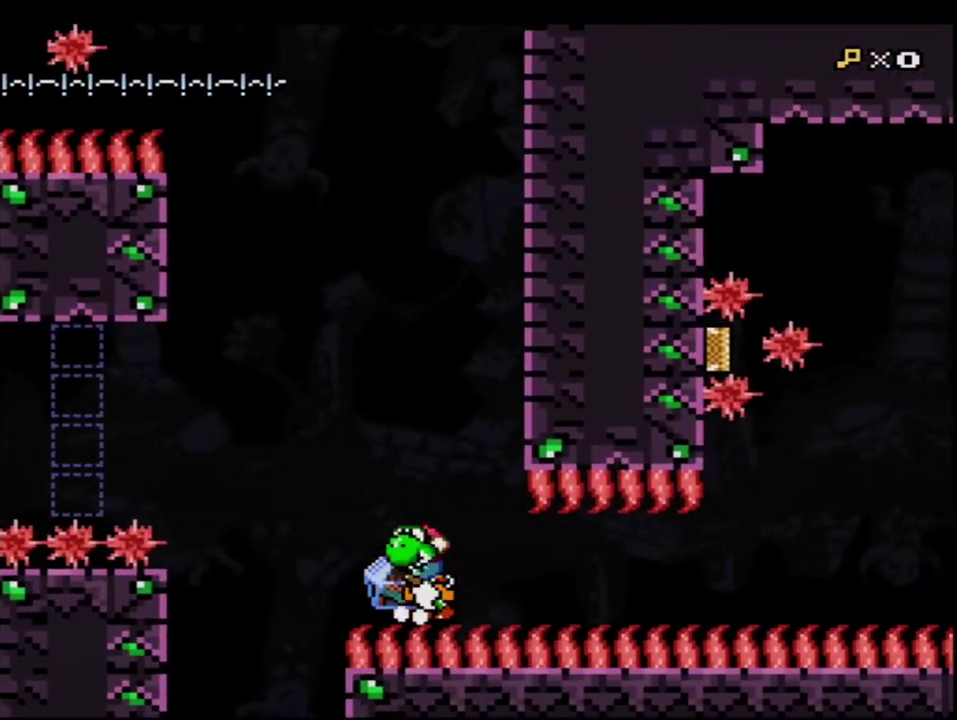
{"buttons": ["Y", "DPAD_RIGHT"], "events": [[17, "Y", "down"], [50, "DPAD_LEFT", "up"], [150, "DPAD_RIGHT", "down"]]}
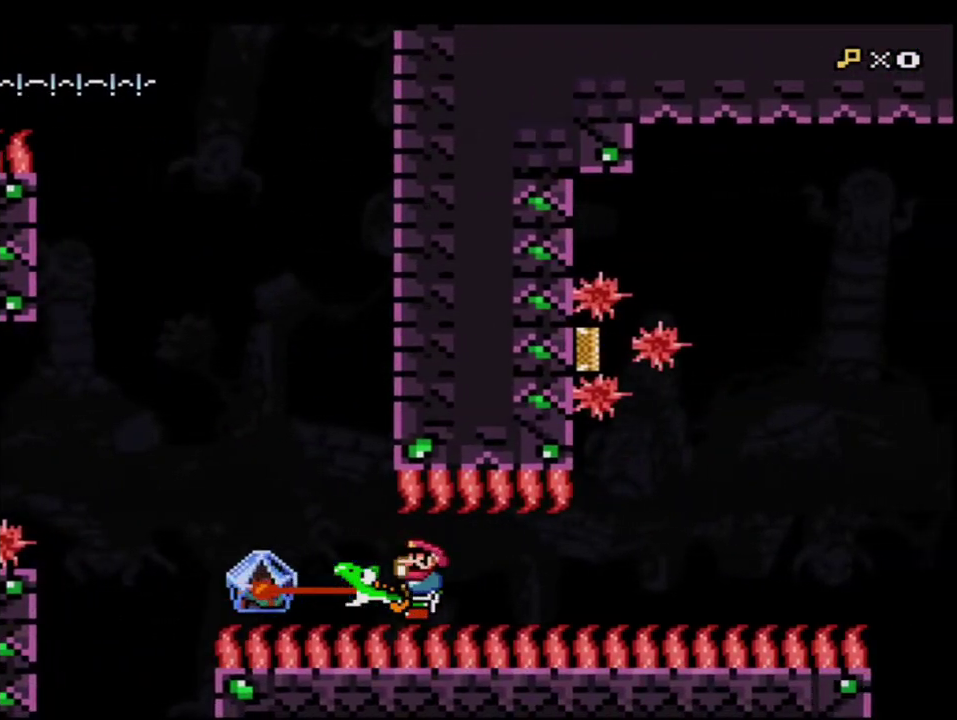
{"buttons": ["Y", "DPAD_RIGHT"], "events": []}
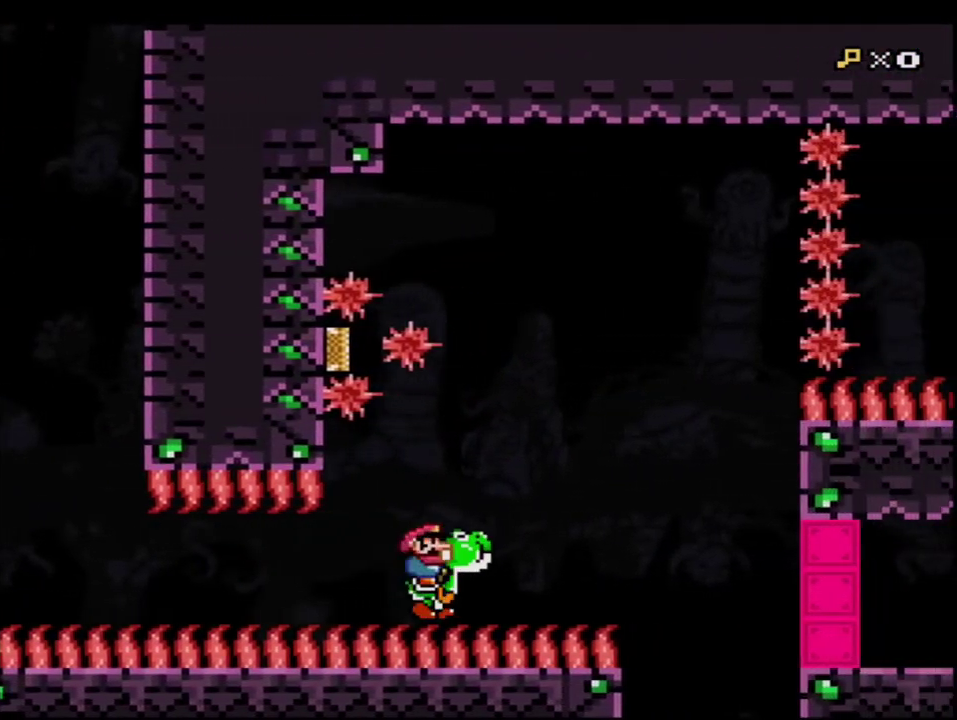
{"buttons": ["Y"], "events": [[50, "B", "down"], [117, "DPAD_RIGHT", "up"], [200, "DPAD_LEFT", "down"], [367, "DPAD_LEFT", "up"], [400, "B", "up"], [400, "Y", "up"], [450, "Y", "down"]]}
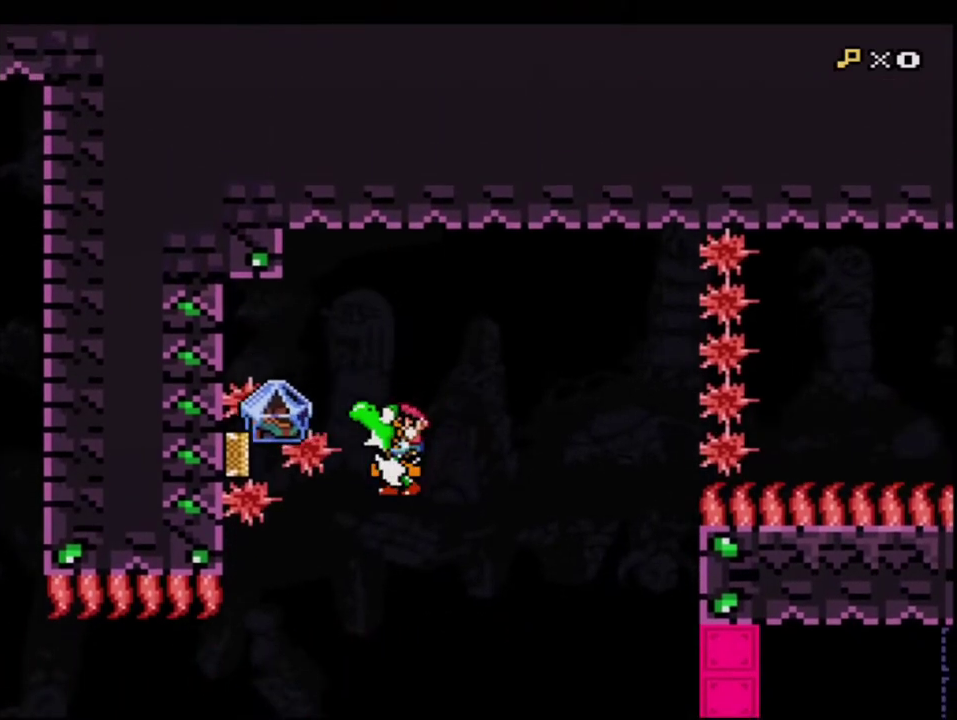
{"buttons": ["B", "Y", "DPAD_RIGHT"], "events": [[17, "DPAD_RIGHT", "down"], [150, "DPAD_RIGHT", "up"], [450, "B", "down"], [450, "DPAD_RIGHT", "down"]]}
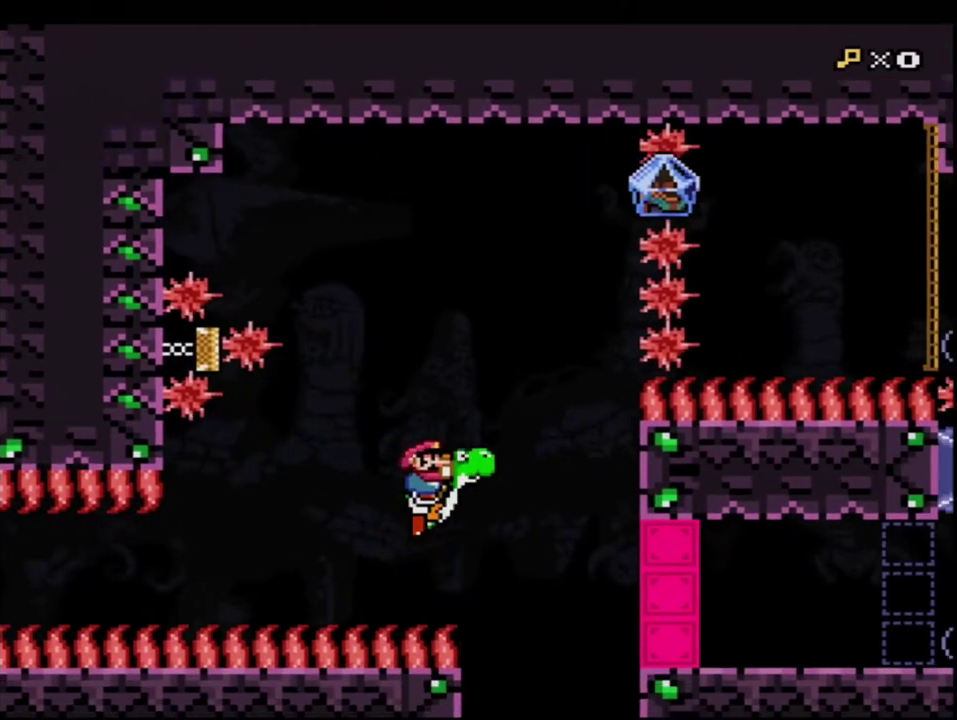
{"buttons": ["Y", "DPAD_RIGHT"], "events": [[50, "B", "up"], [117, "DPAD_RIGHT", "up"], [267, "DPAD_RIGHT", "down"]]}
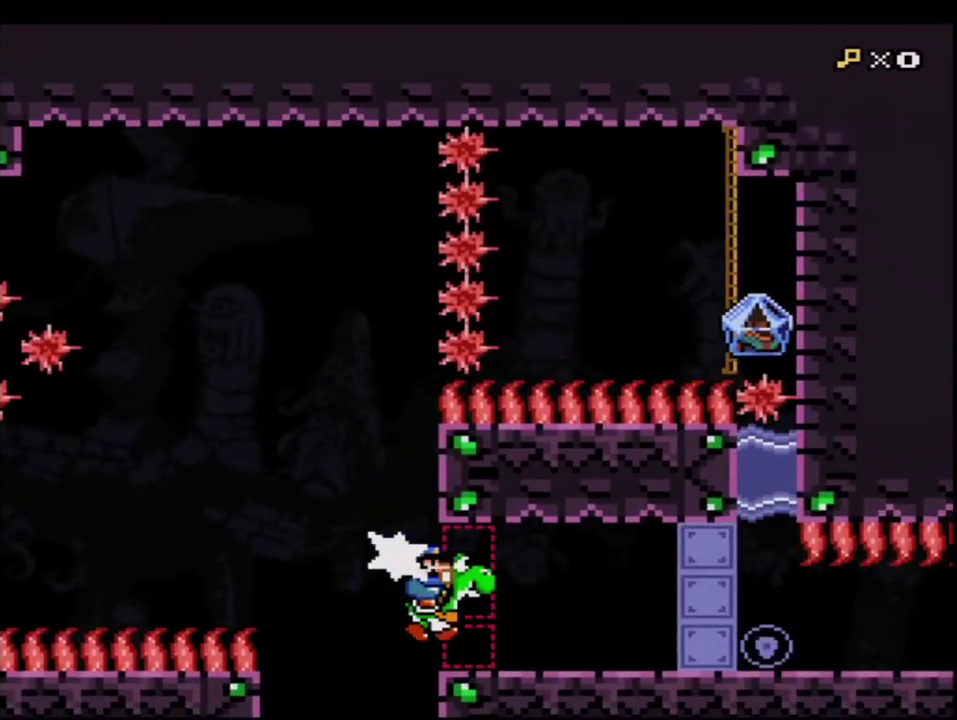
{"buttons": ["Y"], "events": [[17, "R1", "down"], [117, "DPAD_RIGHT", "up"], [150, "R1", "up"]]}
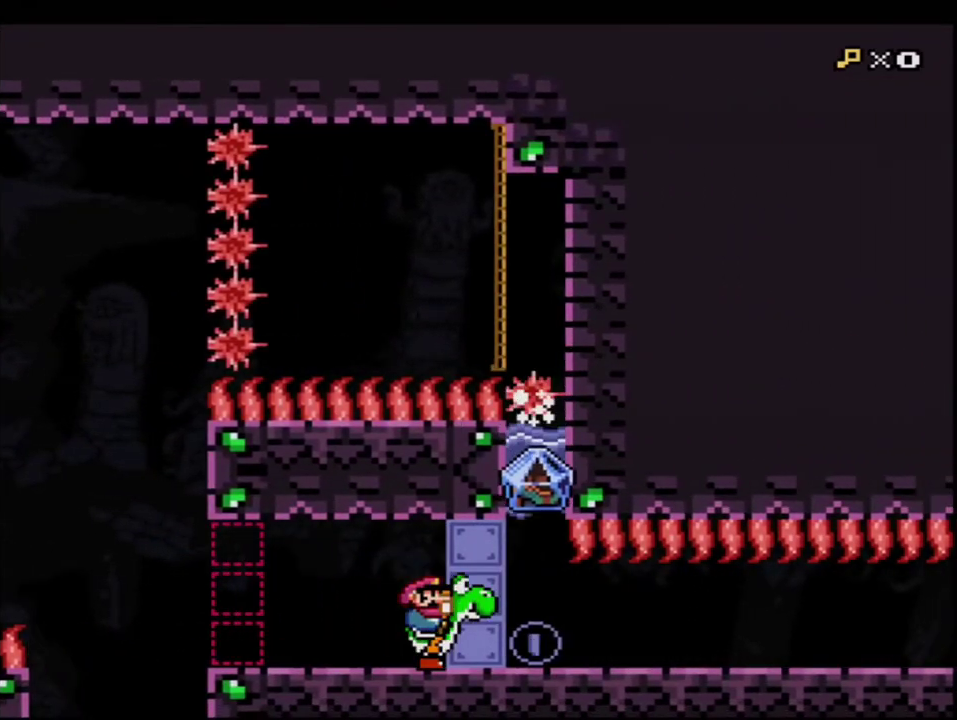
{"buttons": ["Y"], "events": [[17, "Y", "up"], [333, "Y", "down"]]}
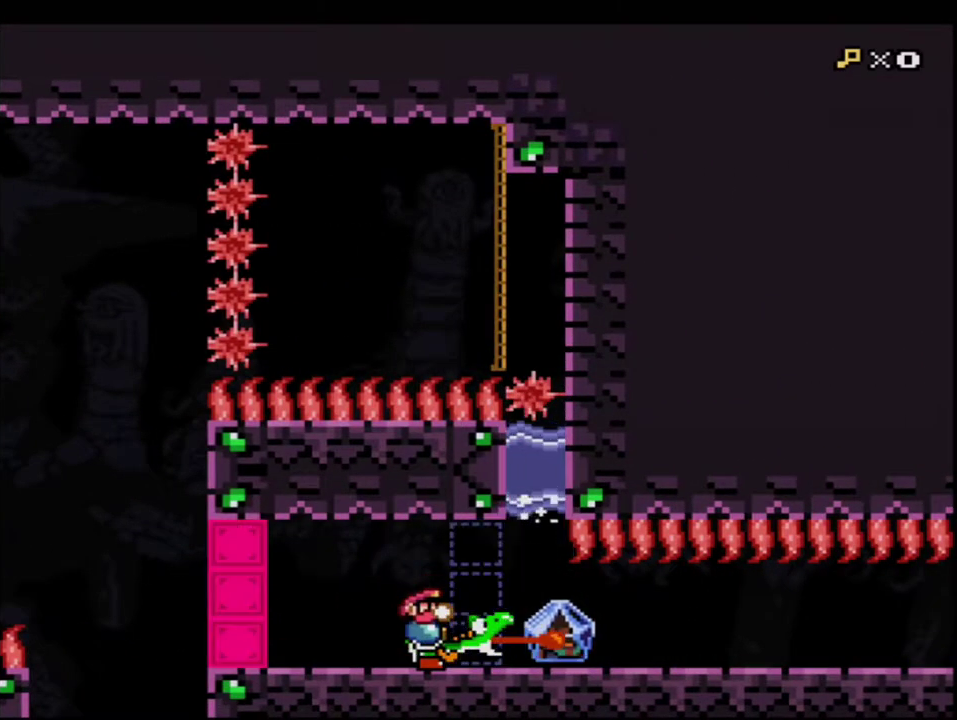
{"buttons": ["Y"], "events": [[333, "R1", "down"], [417, "R1", "up"]]}
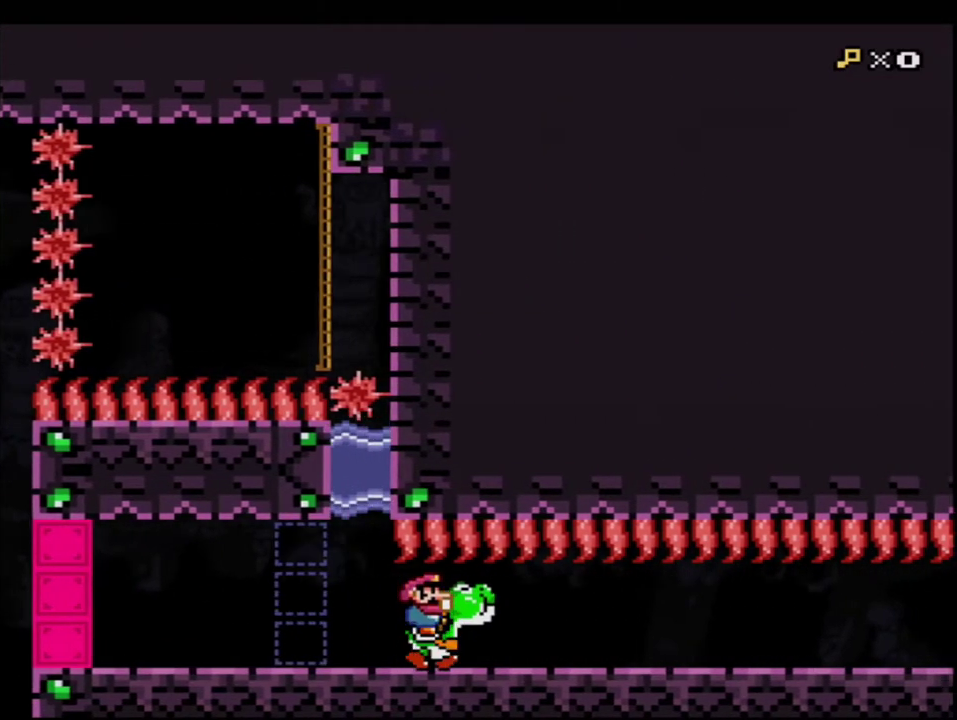
{"buttons": ["Y", "R1"], "events": [[183, "R1", "down"], [300, "R1", "up"], [450, "R1", "down"]]}
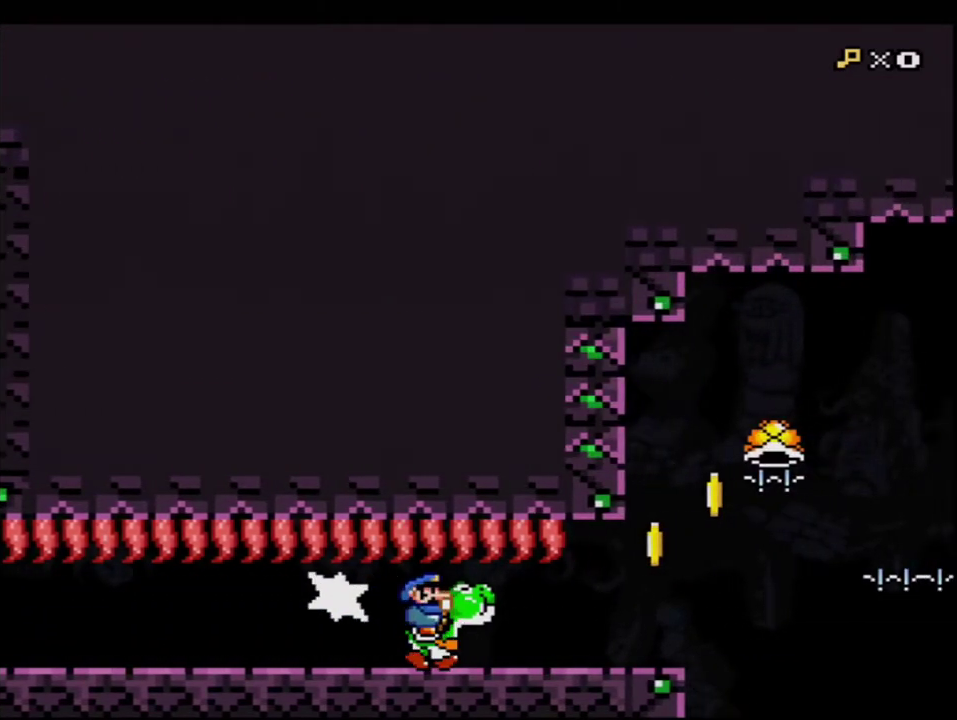
{"buttons": ["B", "Y"], "events": [[150, "R1", "up"], [233, "B", "down"]]}
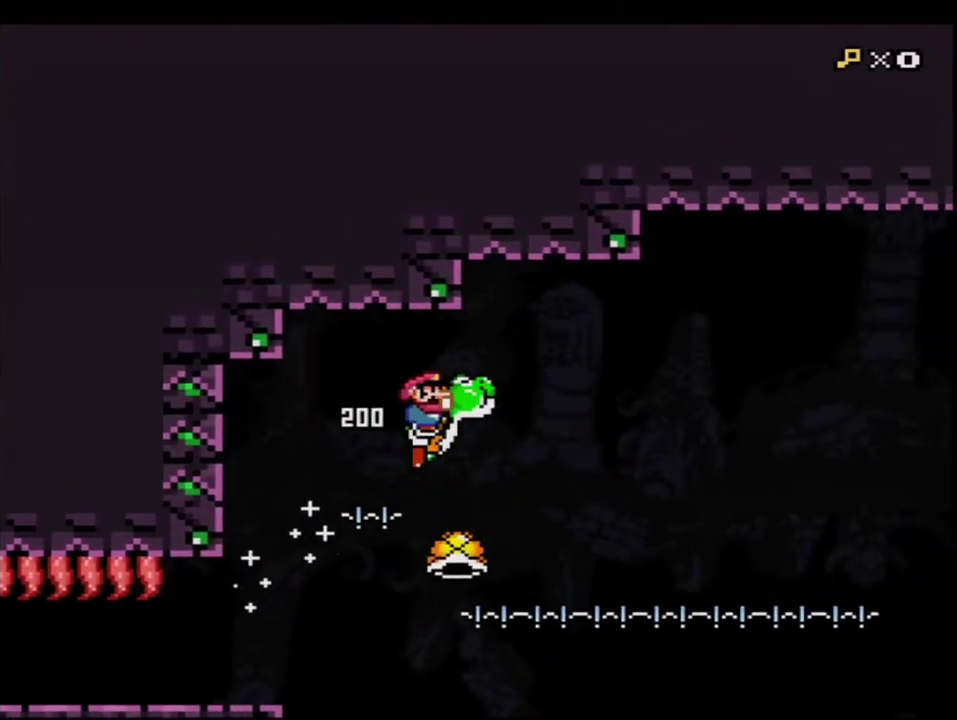
{"buttons": ["B", "Y", "DPAD_RIGHT"], "events": [[117, "B", "up"], [400, "B", "down"], [400, "DPAD_LEFT", "down"], [483, "DPAD_LEFT", "up"], [483, "DPAD_RIGHT", "down"]]}
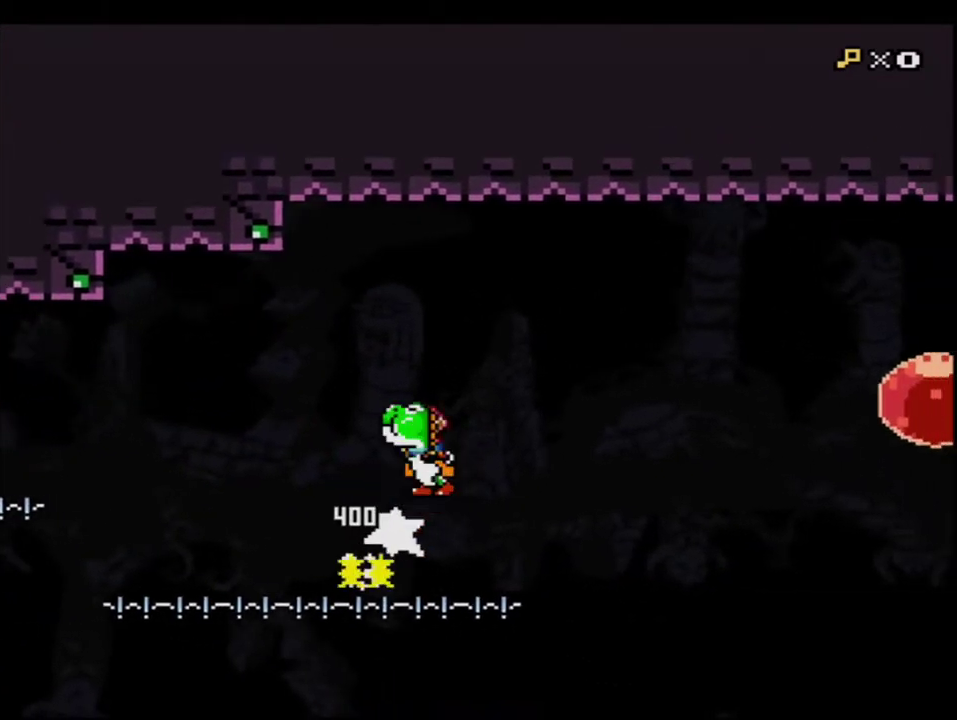
{"buttons": ["B", "Y"], "events": [[417, "DPAD_RIGHT", "up"]]}
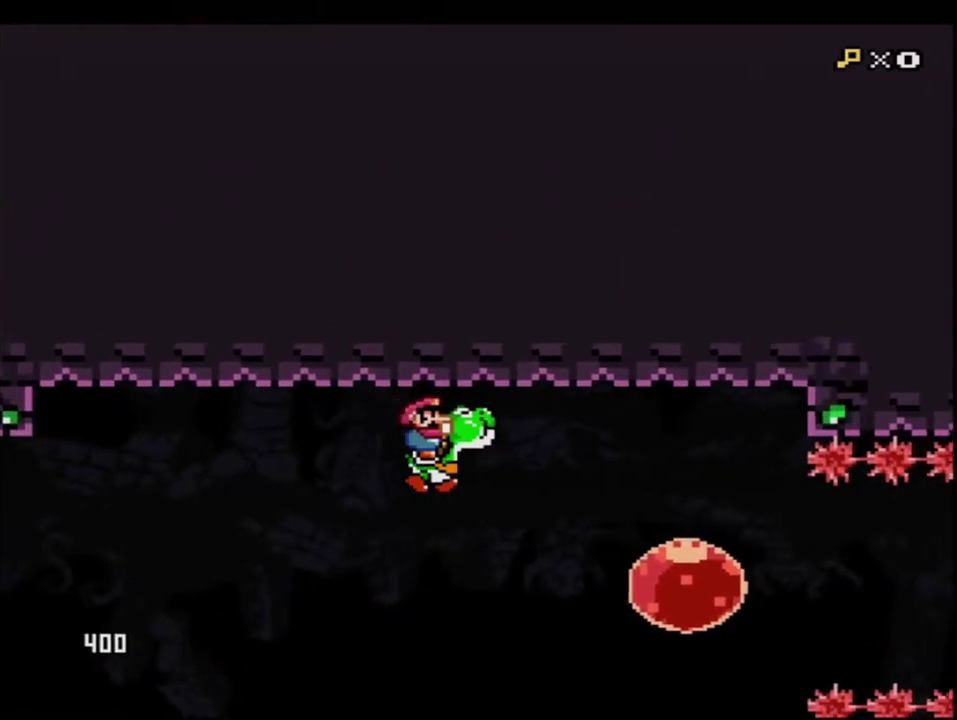
{"buttons": ["B", "Y", "DPAD_RIGHT"], "events": [[150, "DPAD_RIGHT", "down"], [367, "R1", "down"], [450, "R1", "up"]]}
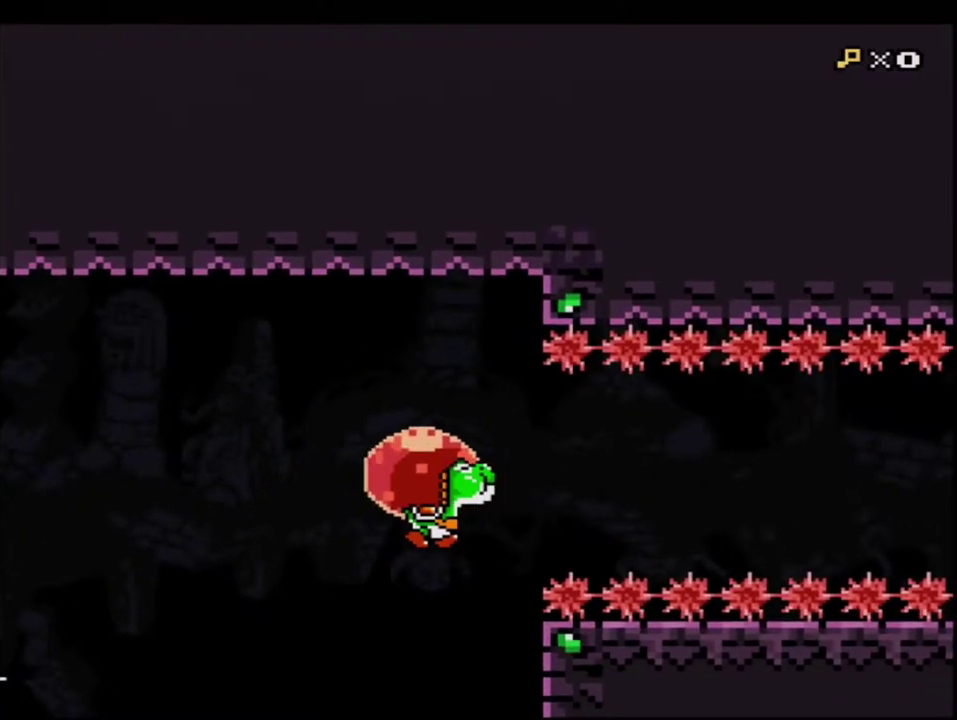
{"buttons": ["B", "Y", "DPAD_RIGHT"], "events": []}
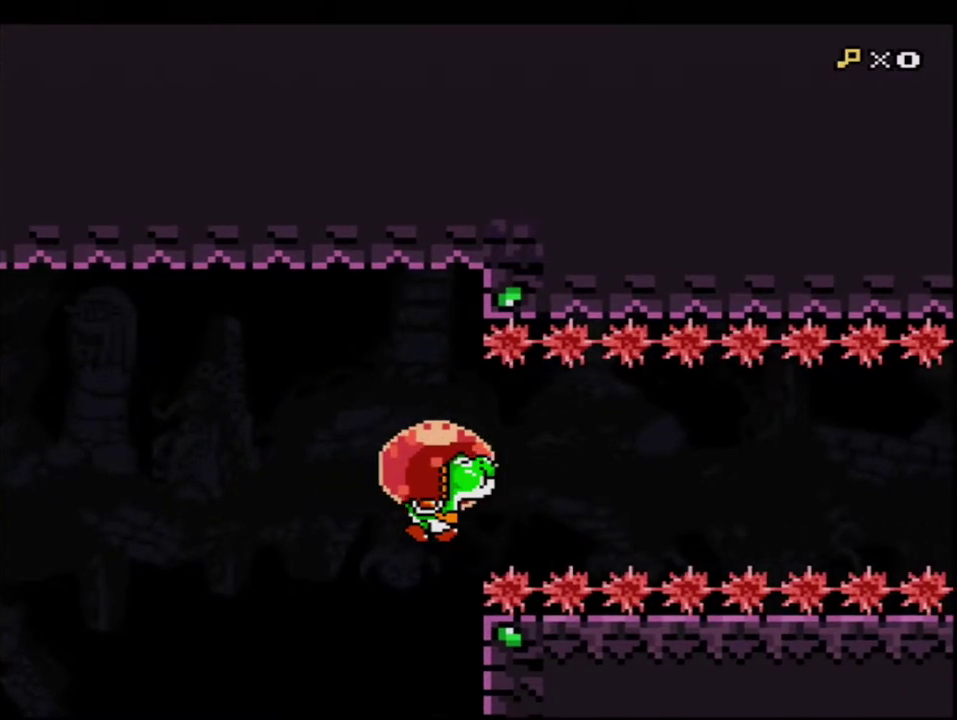
{"buttons": ["B", "Y"], "events": [[117, "DPAD_RIGHT", "up"]]}
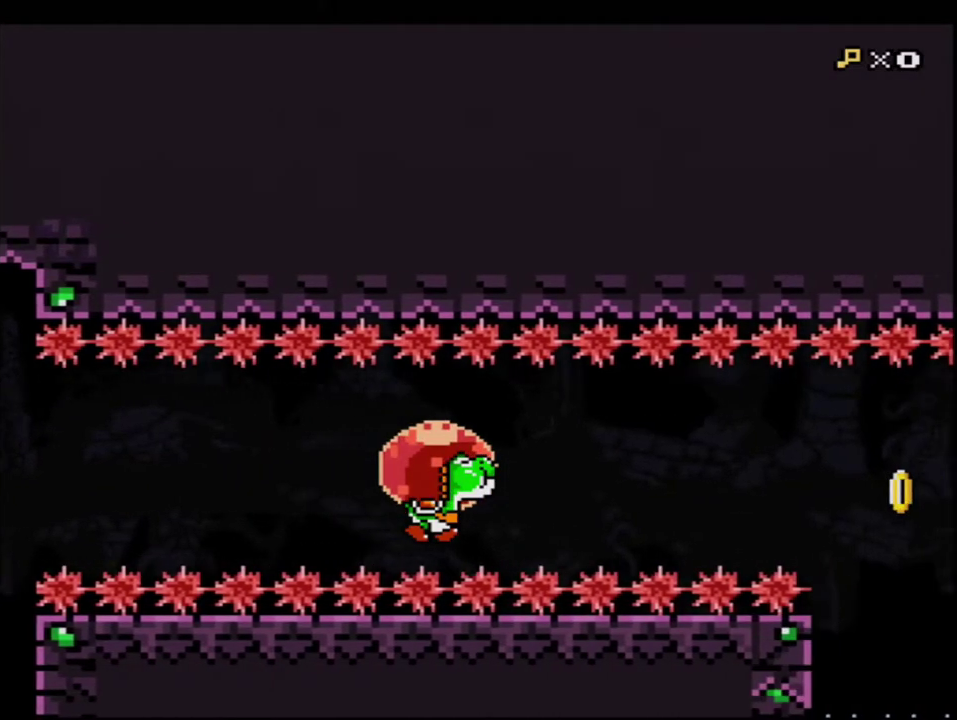
{"buttons": ["B", "Y"], "events": [[300, "Y", "up"], [400, "Y", "down"]]}
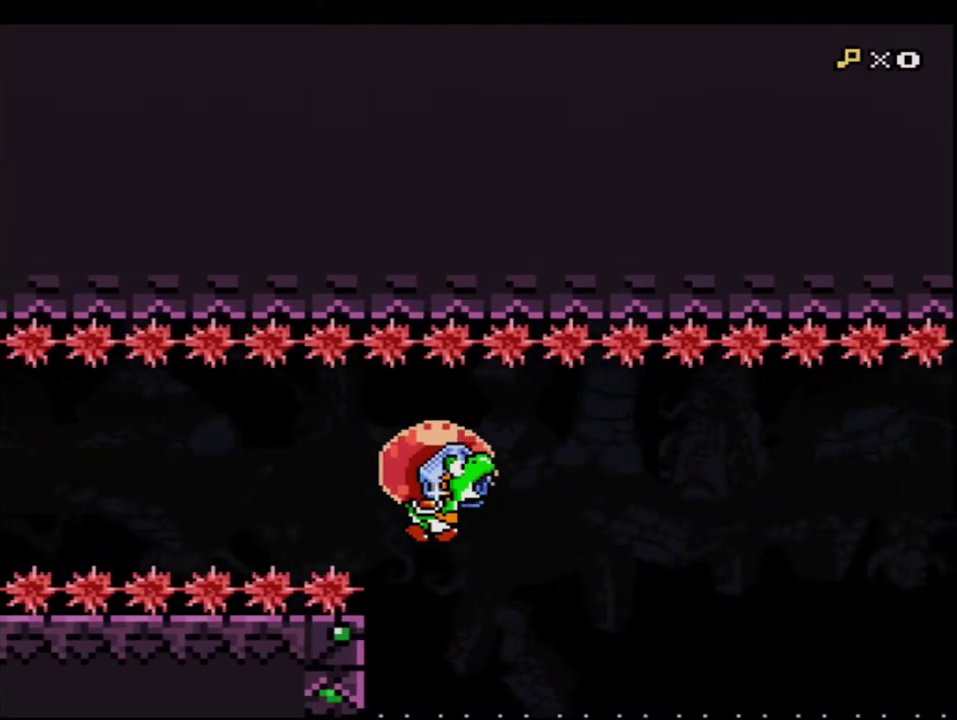
{"buttons": ["B", "Y"], "events": []}
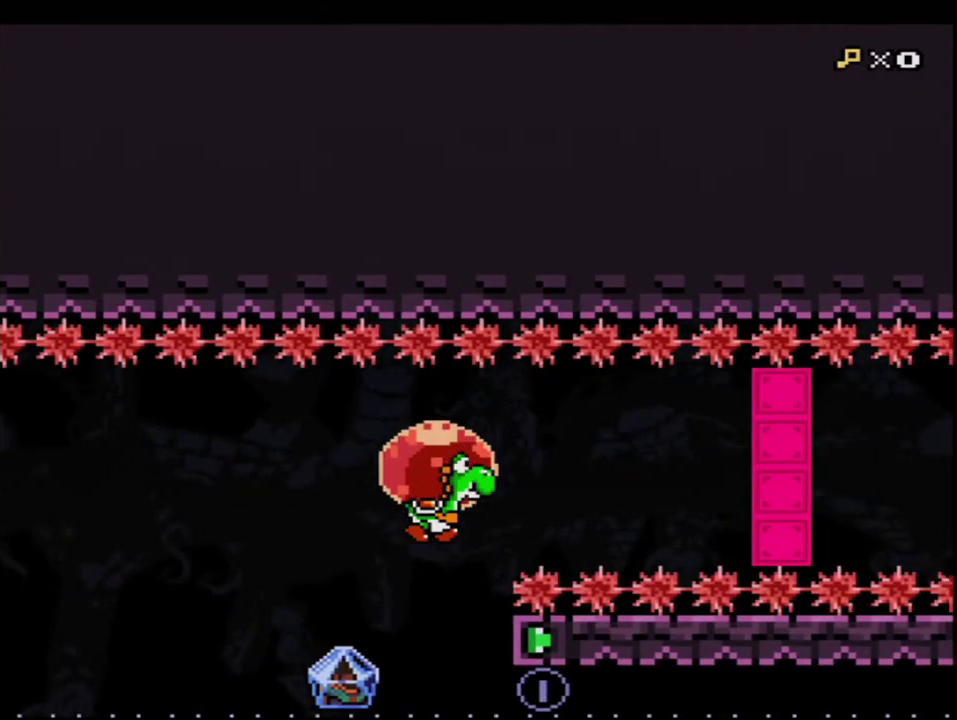
{"buttons": ["B", "Y"], "events": []}
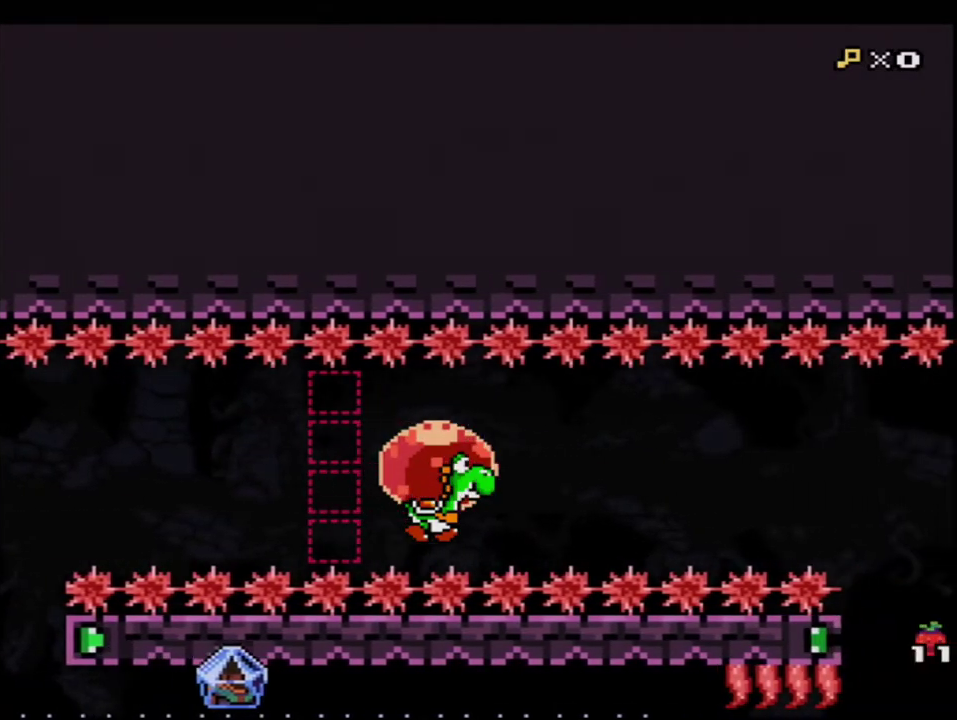
{"buttons": ["B", "Y"], "events": []}
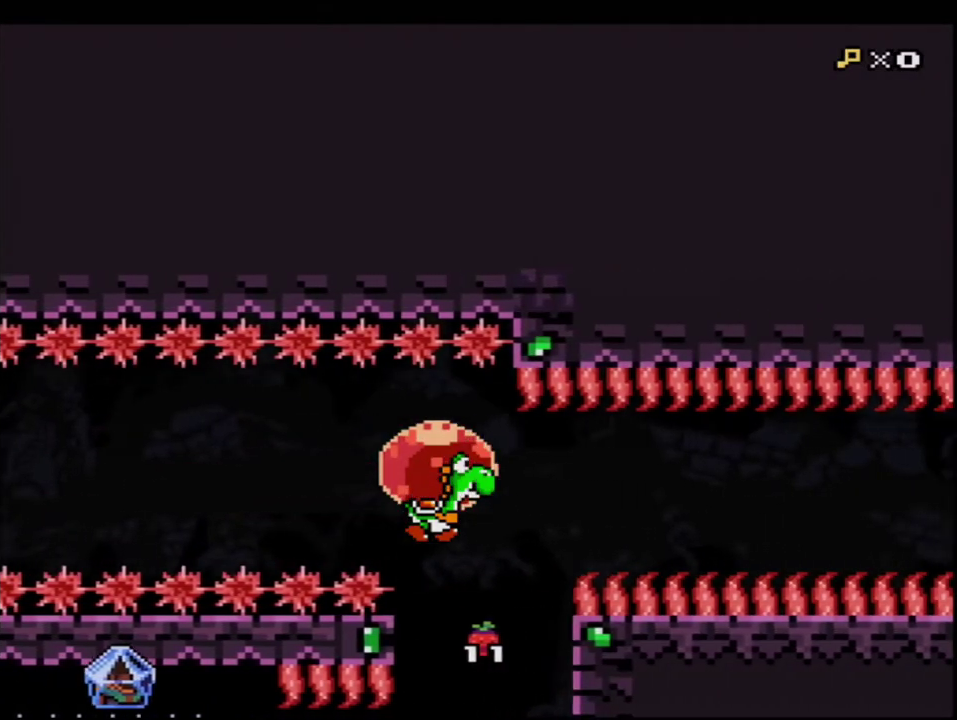
{"buttons": ["B", "Y"], "events": []}
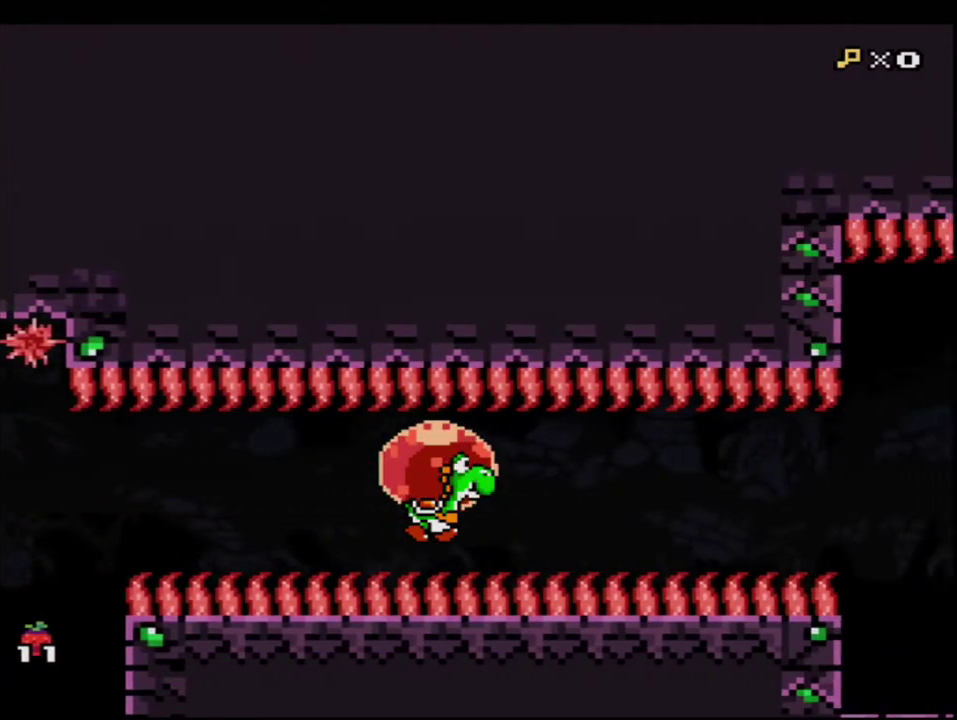
{"buttons": ["B", "Y", "R1", "DPAD_RIGHT"], "events": [[233, "DPAD_RIGHT", "down"], [267, "R1", "down"], [367, "R1", "up"], [483, "R1", "down"]]}
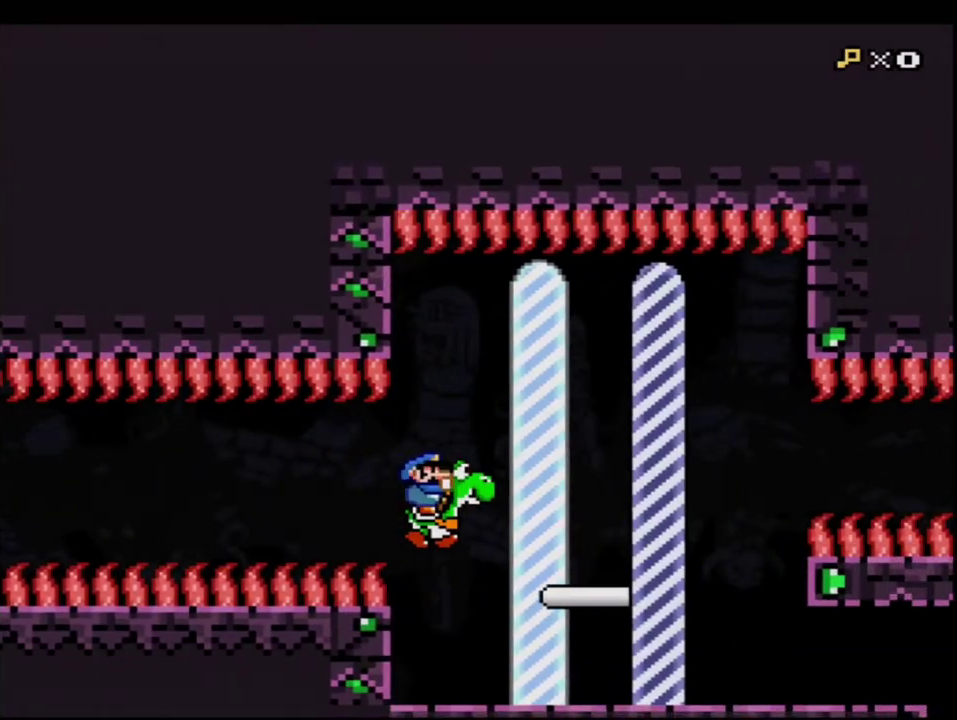
{"buttons": ["B", "Y", "DPAD_RIGHT"], "events": [[83, "R1", "up"], [183, "R1", "down"], [300, "R1", "up"]]}
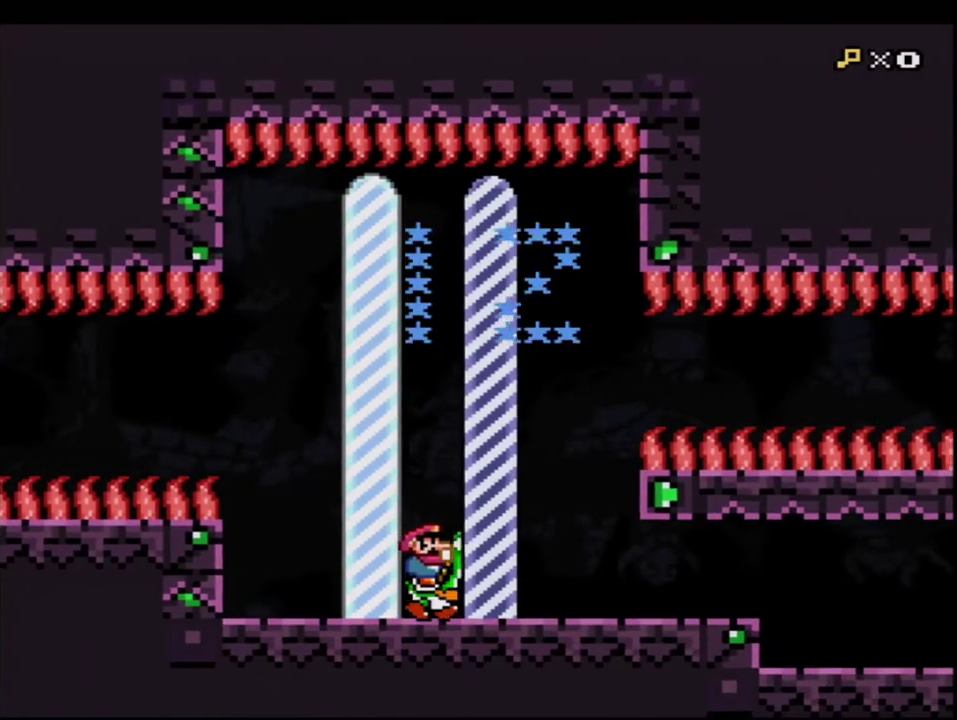
{"buttons": [], "events": [[17, "B", "up"], [83, "DPAD_RIGHT", "up"], [83, "Y", "up"]]}